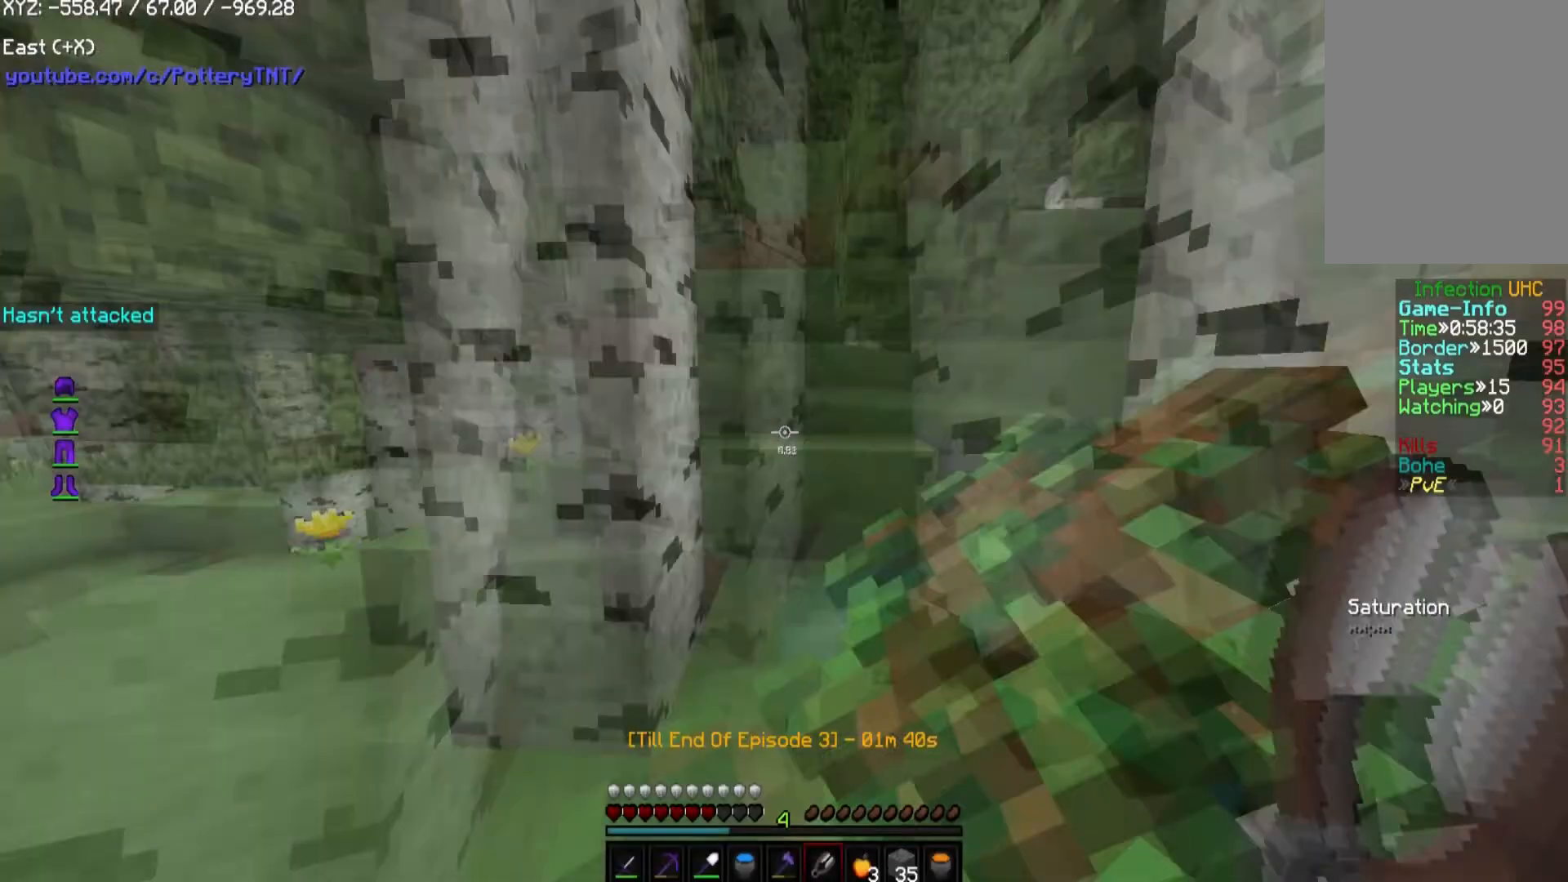
Gameplay with keyboard and mouse; each line is a JSON object with the keys and mouse buttons held at the frame after it. "events" lists presses ("down") and releases ("up") of "a", "d", "s", "w", "mouse_left" and "mouse_right" between this image and that frame as [ms after this image, input, new state], when the widget could be followed in between. "mouse_left", "mouse_right" = the "left", "right" buttons of the "mouse" list. No other keys are recorded. Fast repeated clicks can show as one long hold. Mouse movement is not recorded.
{"keys": ["w"], "mouse": [], "events": [[202, "w", "down"]]}
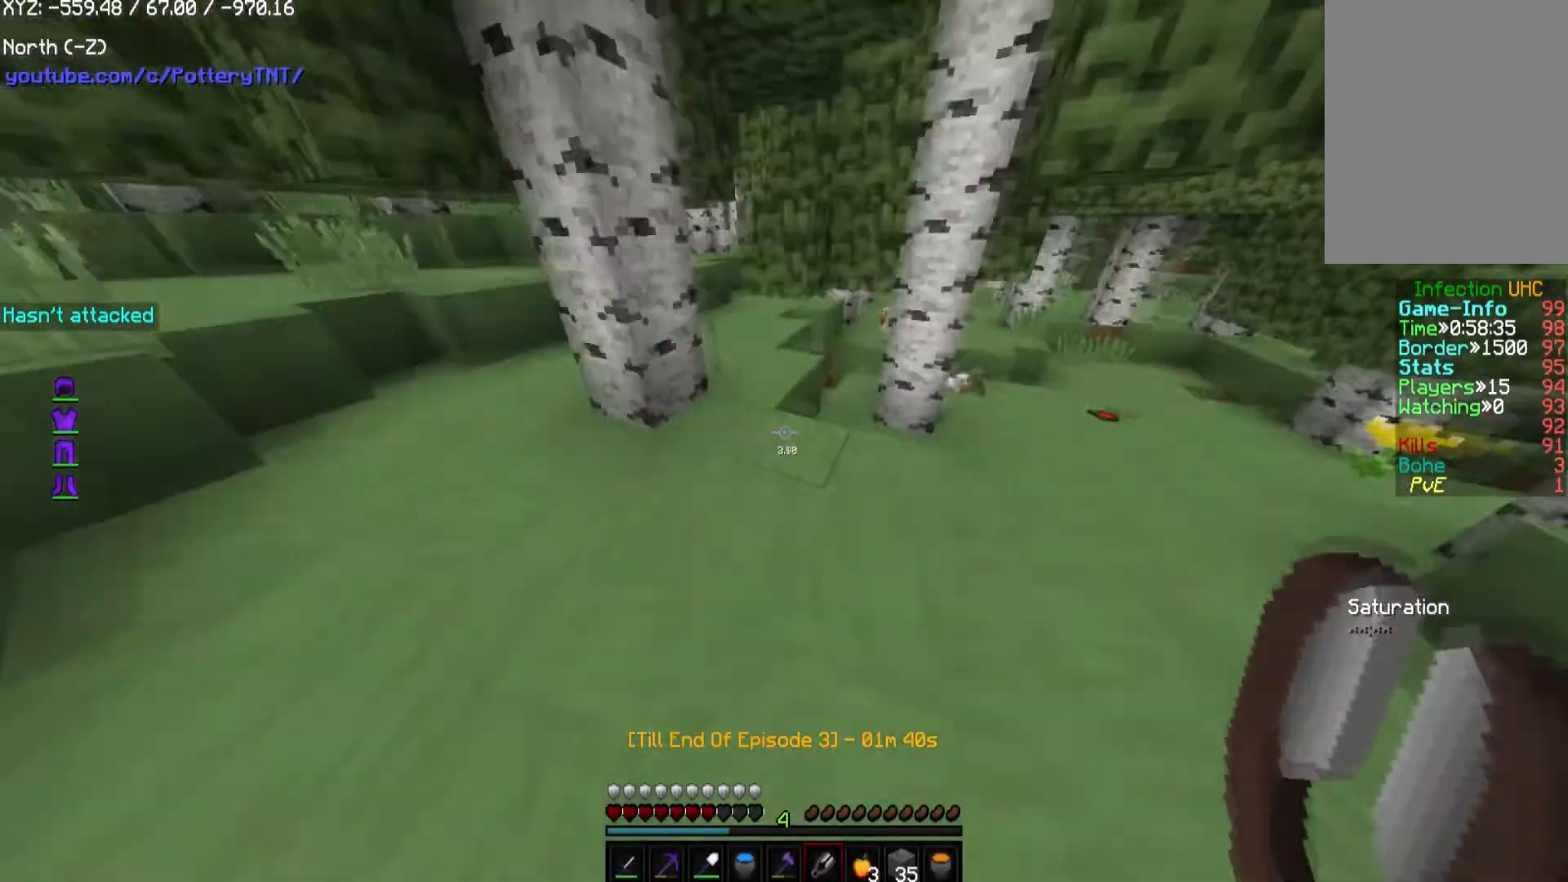
{"keys": ["w"], "mouse": [], "events": [[34, "d", "down"], [505, "d", "up"]]}
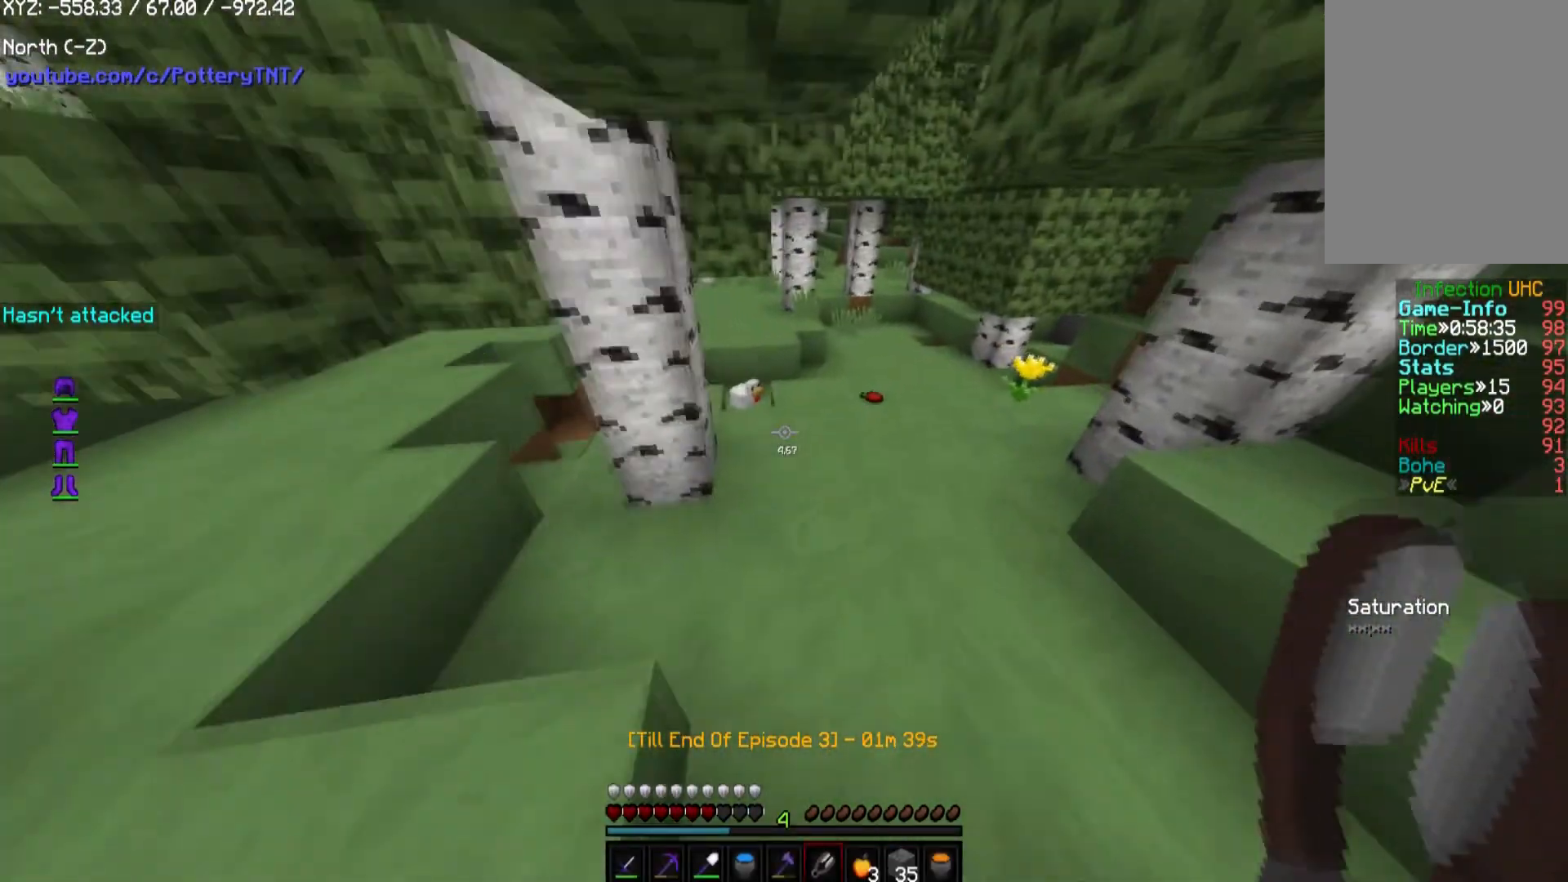
{"keys": ["d", "w"], "mouse": [], "events": [[303, "d", "down"]]}
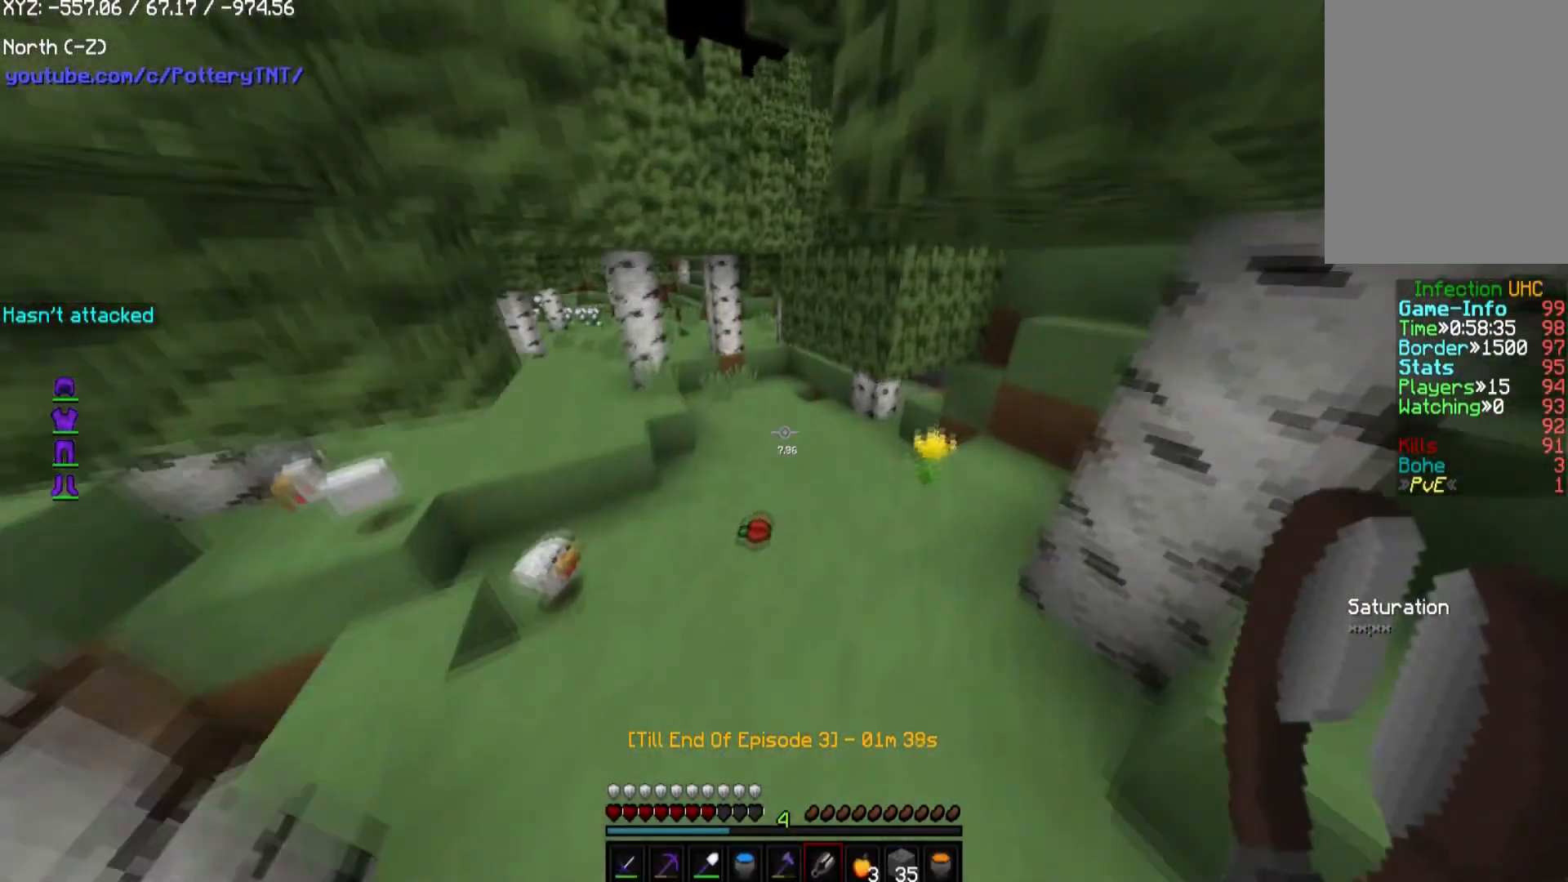
{"keys": ["w"], "mouse": [], "events": [[67, "d", "up"]]}